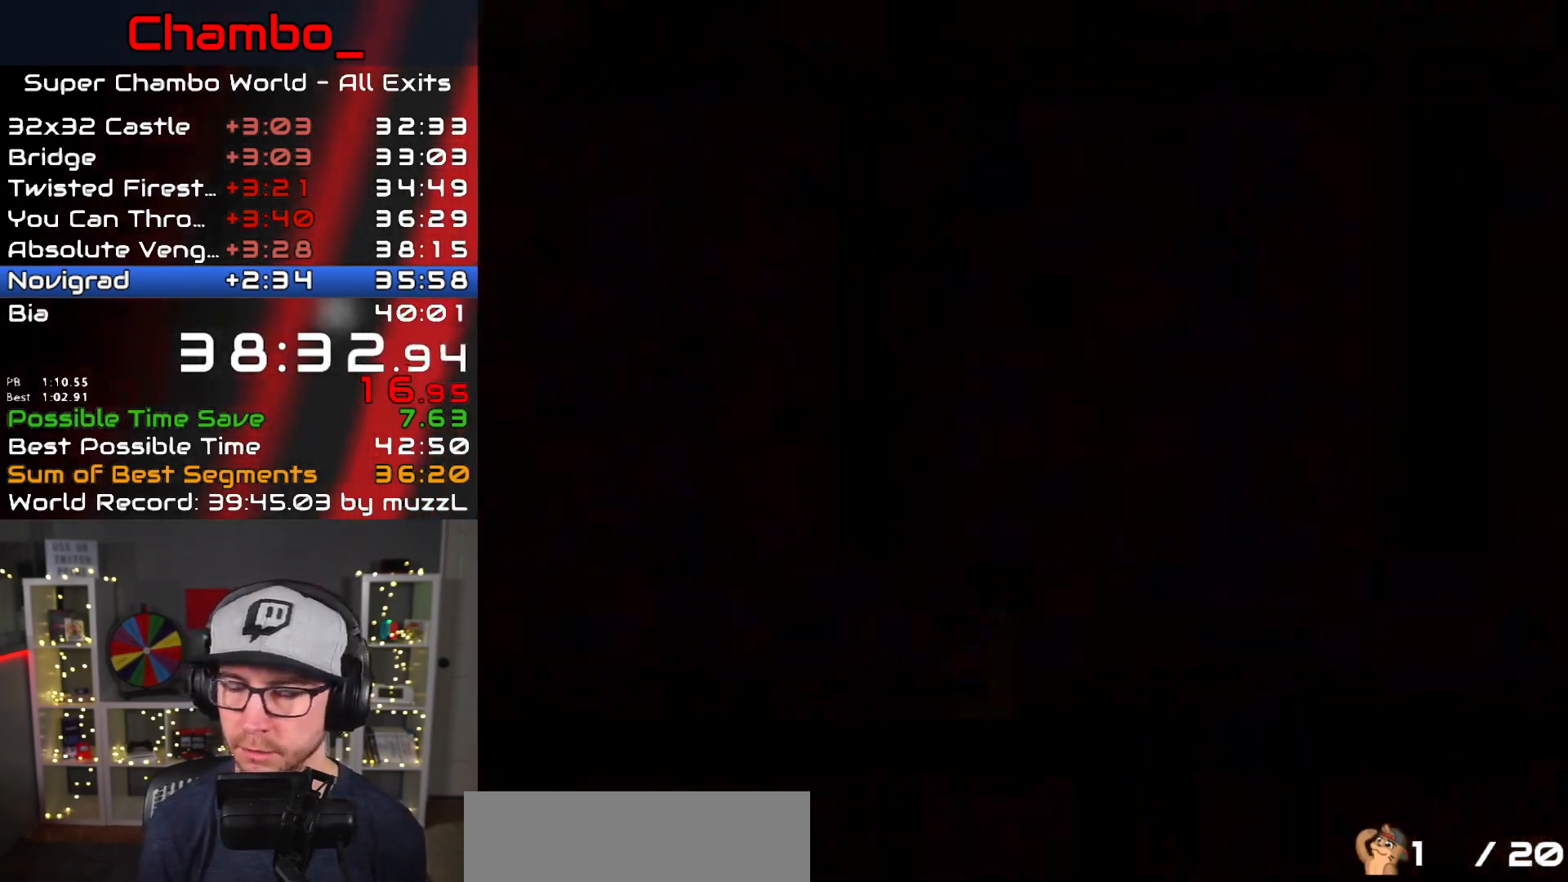
Gameplay with a controller (Nintendo layout); each line is a JSON object with the inputs held at the frame after it (dt_ms = milliseconds from this image to that frame). "events" lists button and stick changes between this image and that frame as [ms after this image, input, new state], when the widget could be followed in between. Not read: L3 R1 R3.
{"dt_ms": 500, "buttons": ["Y", "DPAD_RIGHT"], "events": [[150, "Y", "down"]]}
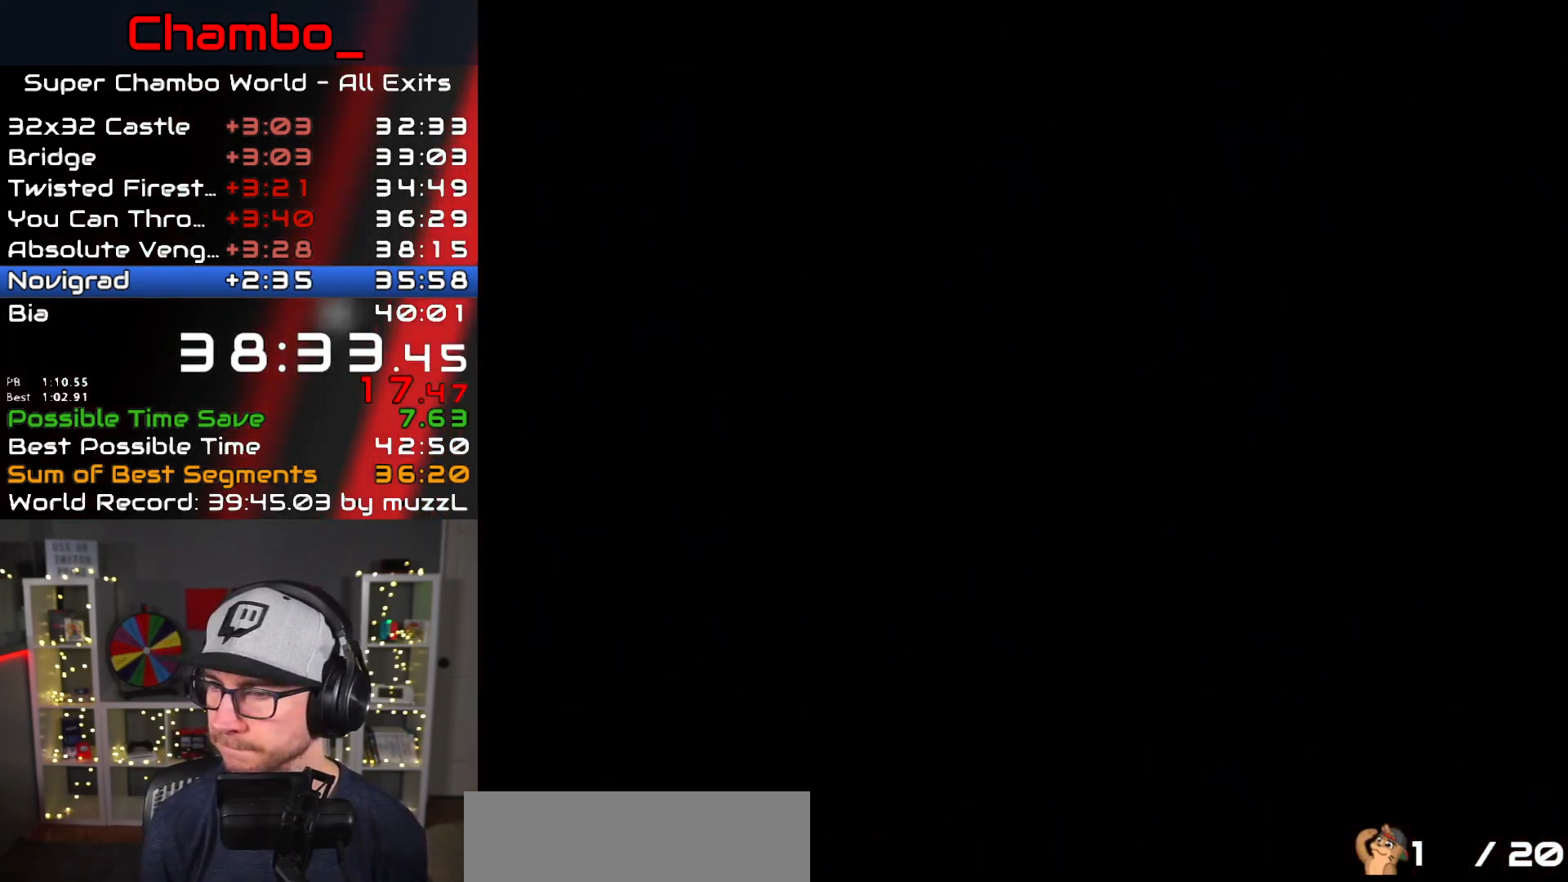
{"dt_ms": 500, "buttons": ["Y", "DPAD_RIGHT"], "events": []}
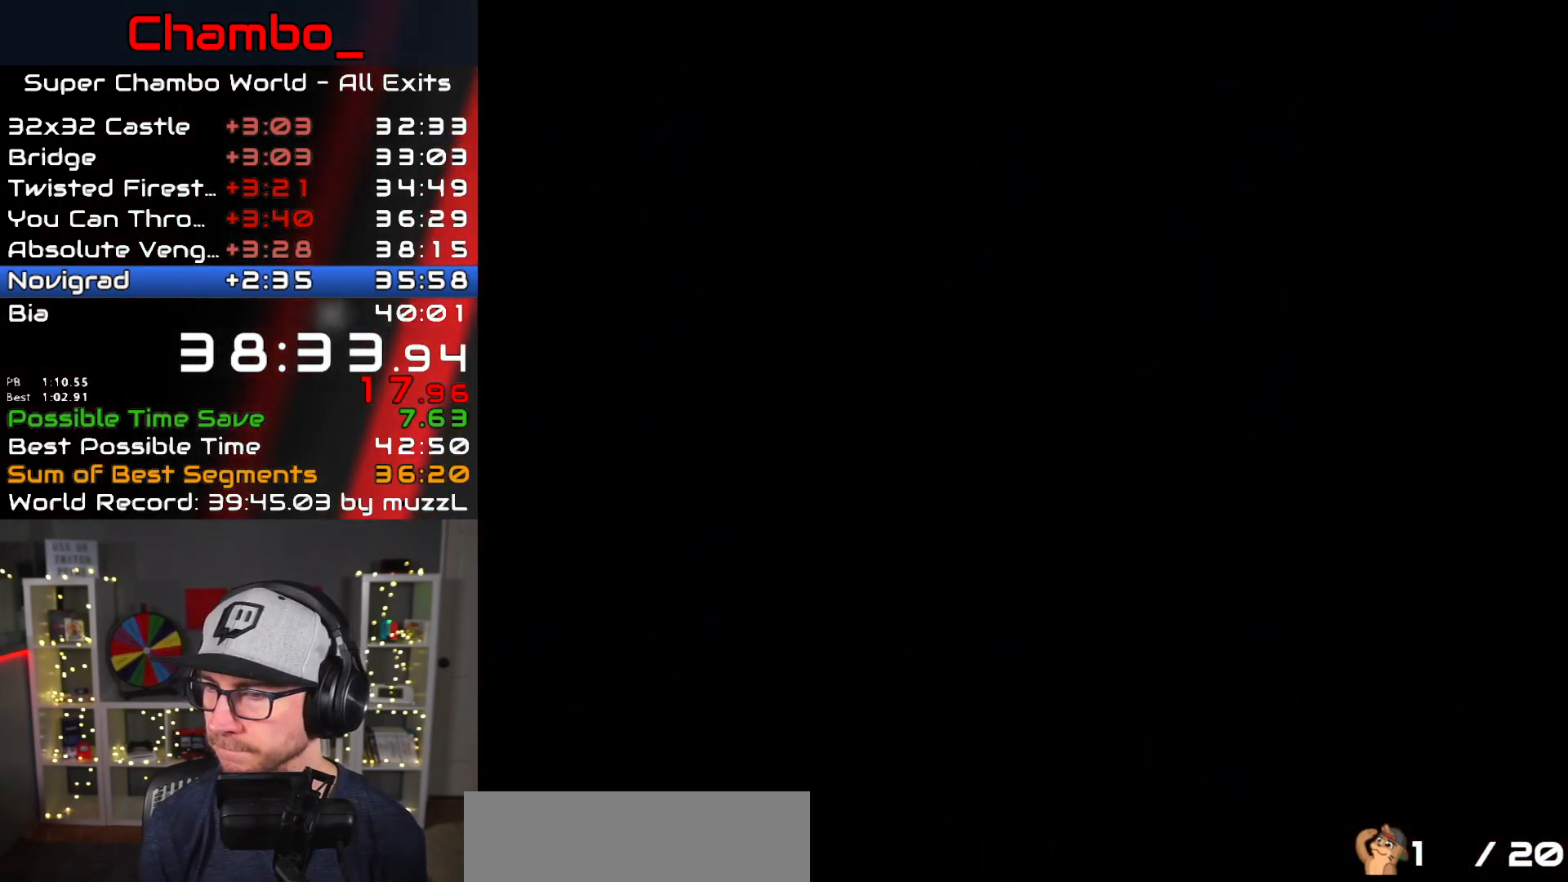
{"dt_ms": 500, "buttons": ["Y", "DPAD_RIGHT"], "events": []}
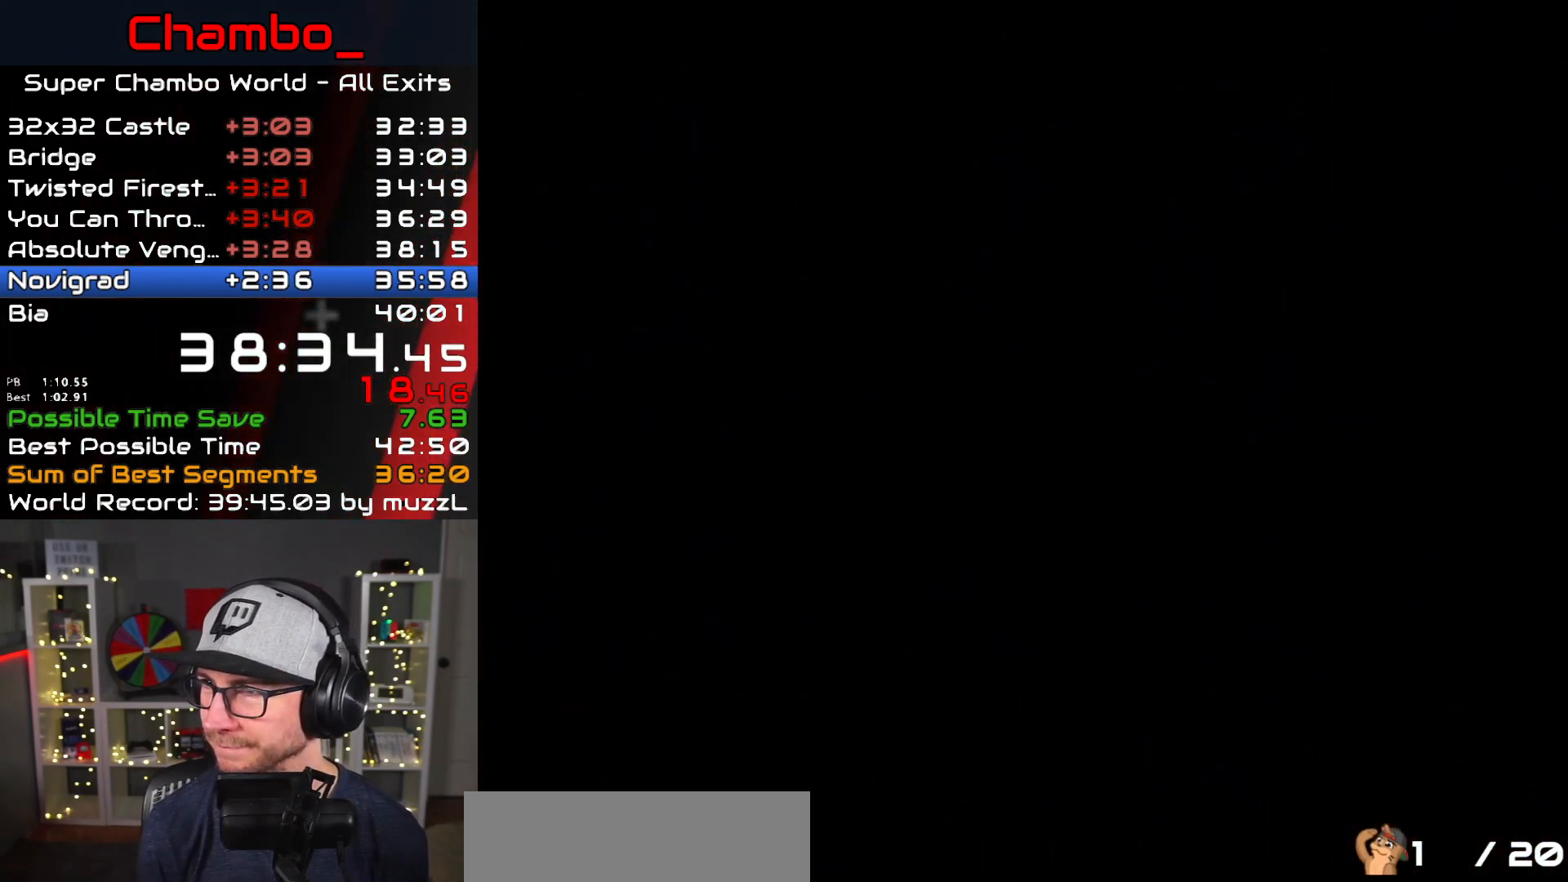
{"dt_ms": 500, "buttons": ["Y", "DPAD_RIGHT"], "events": []}
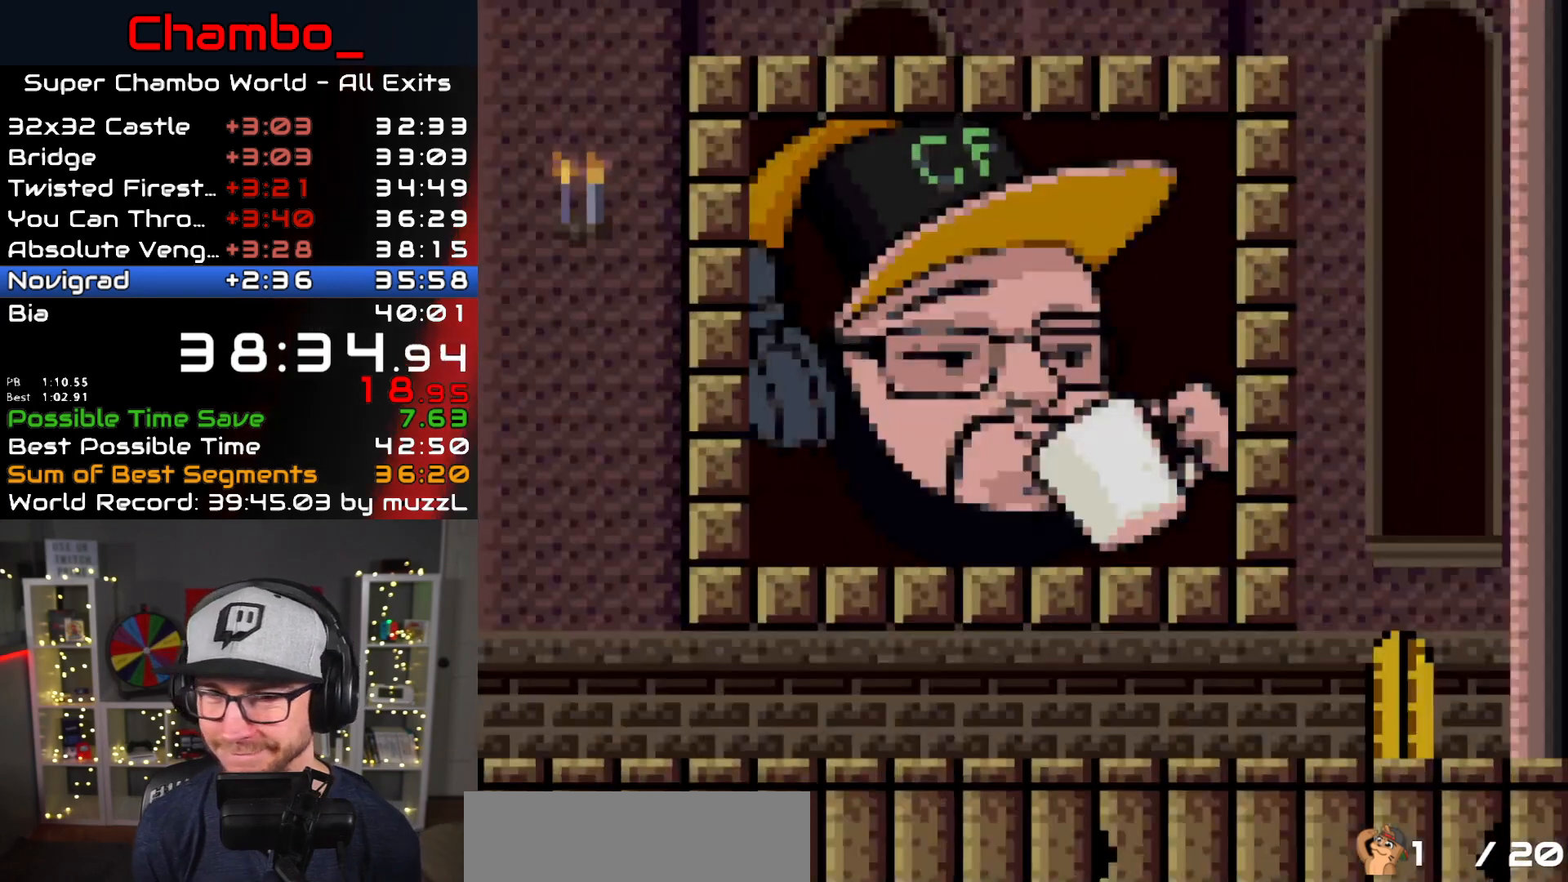
{"dt_ms": 500, "buttons": ["Y", "DPAD_RIGHT"], "events": []}
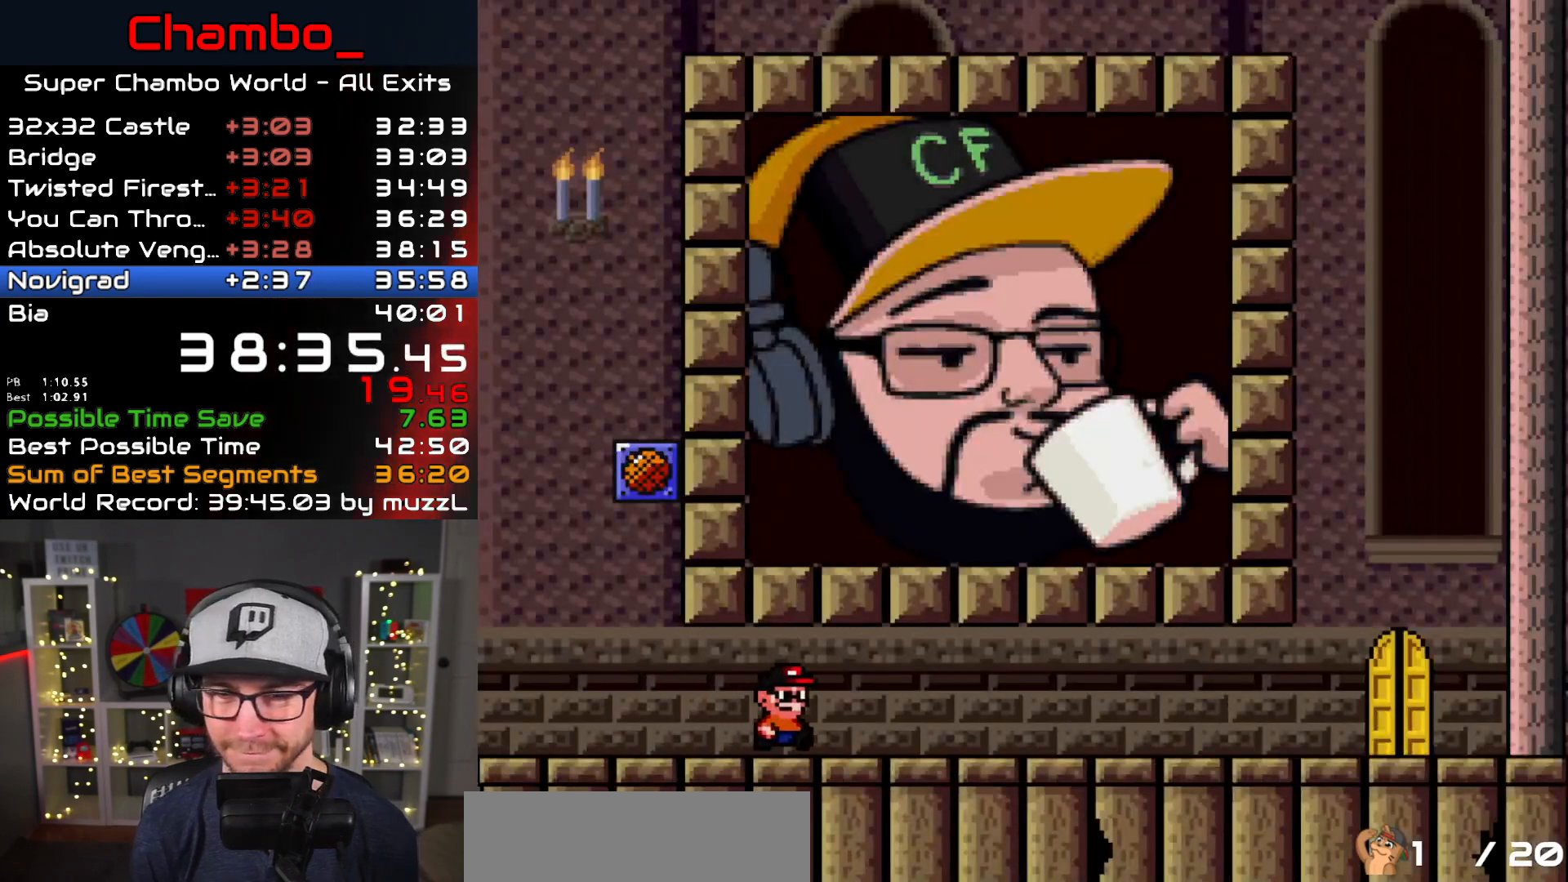
{"dt_ms": 500, "buttons": ["Y", "DPAD_RIGHT"], "events": []}
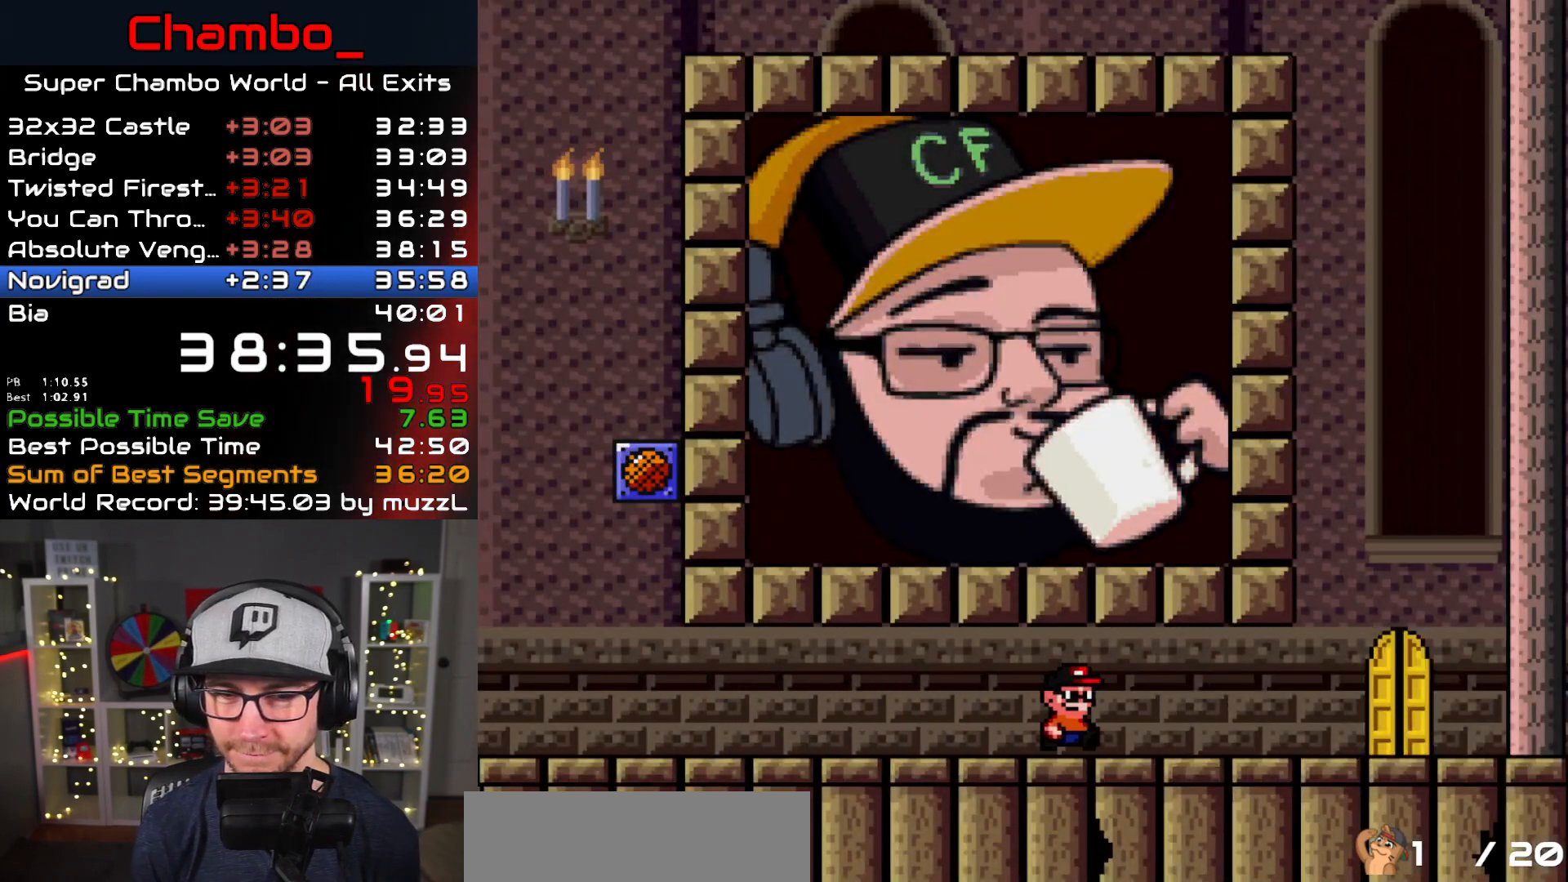
{"dt_ms": 1000, "buttons": ["Y", "DPAD_UP"]}
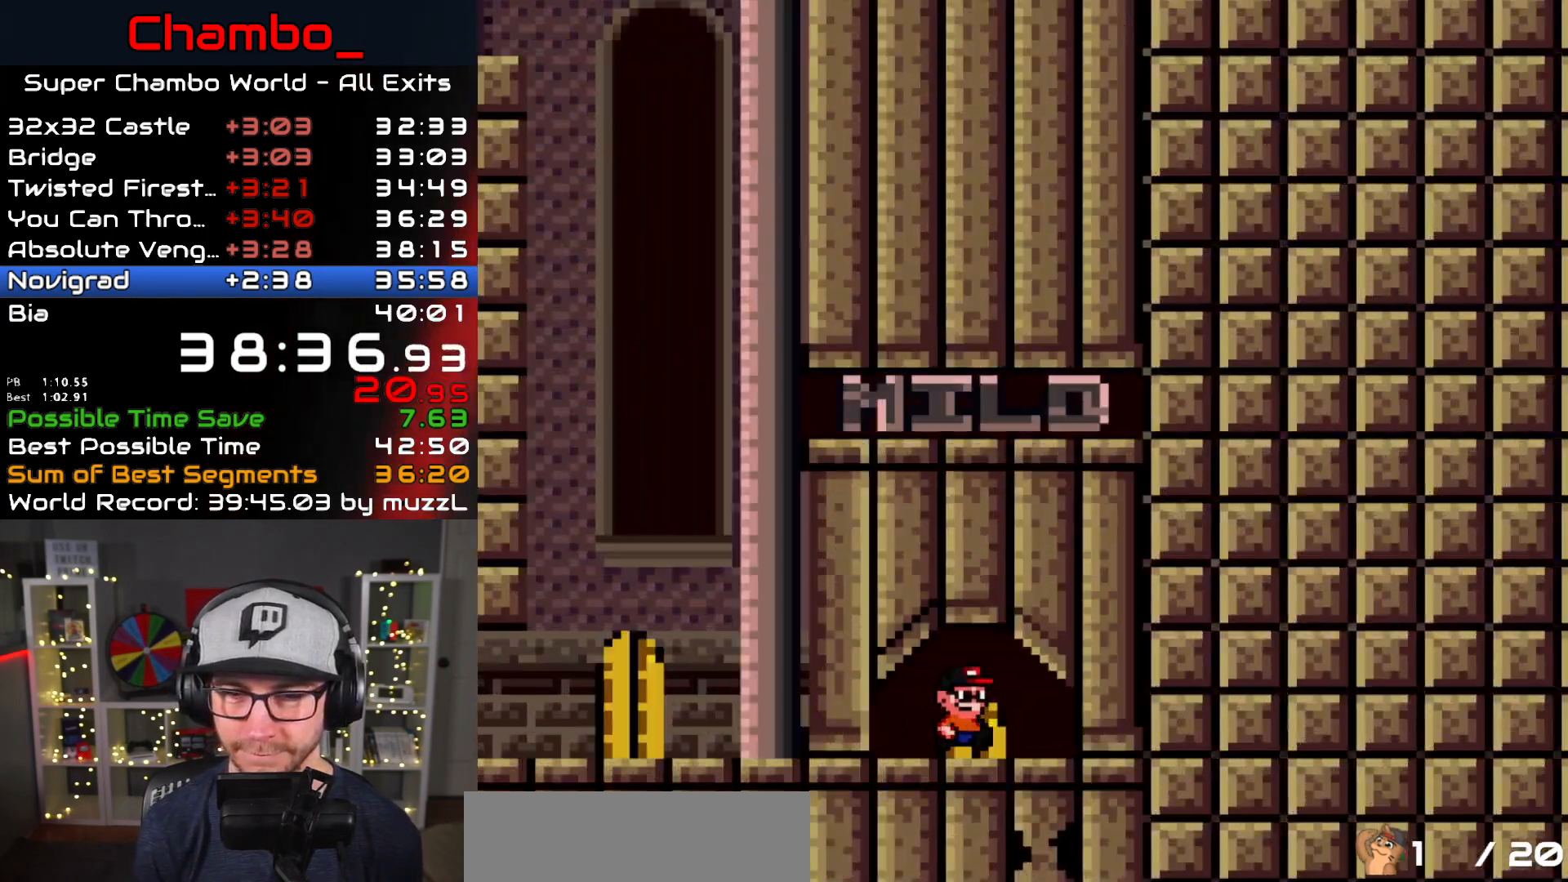
{"dt_ms": 500, "buttons": [], "events": [[17, "DPAD_LEFT", "down"], [200, "DPAD_LEFT", "up"], [250, "DPAD_UP", "up"], [350, "Y", "up"]]}
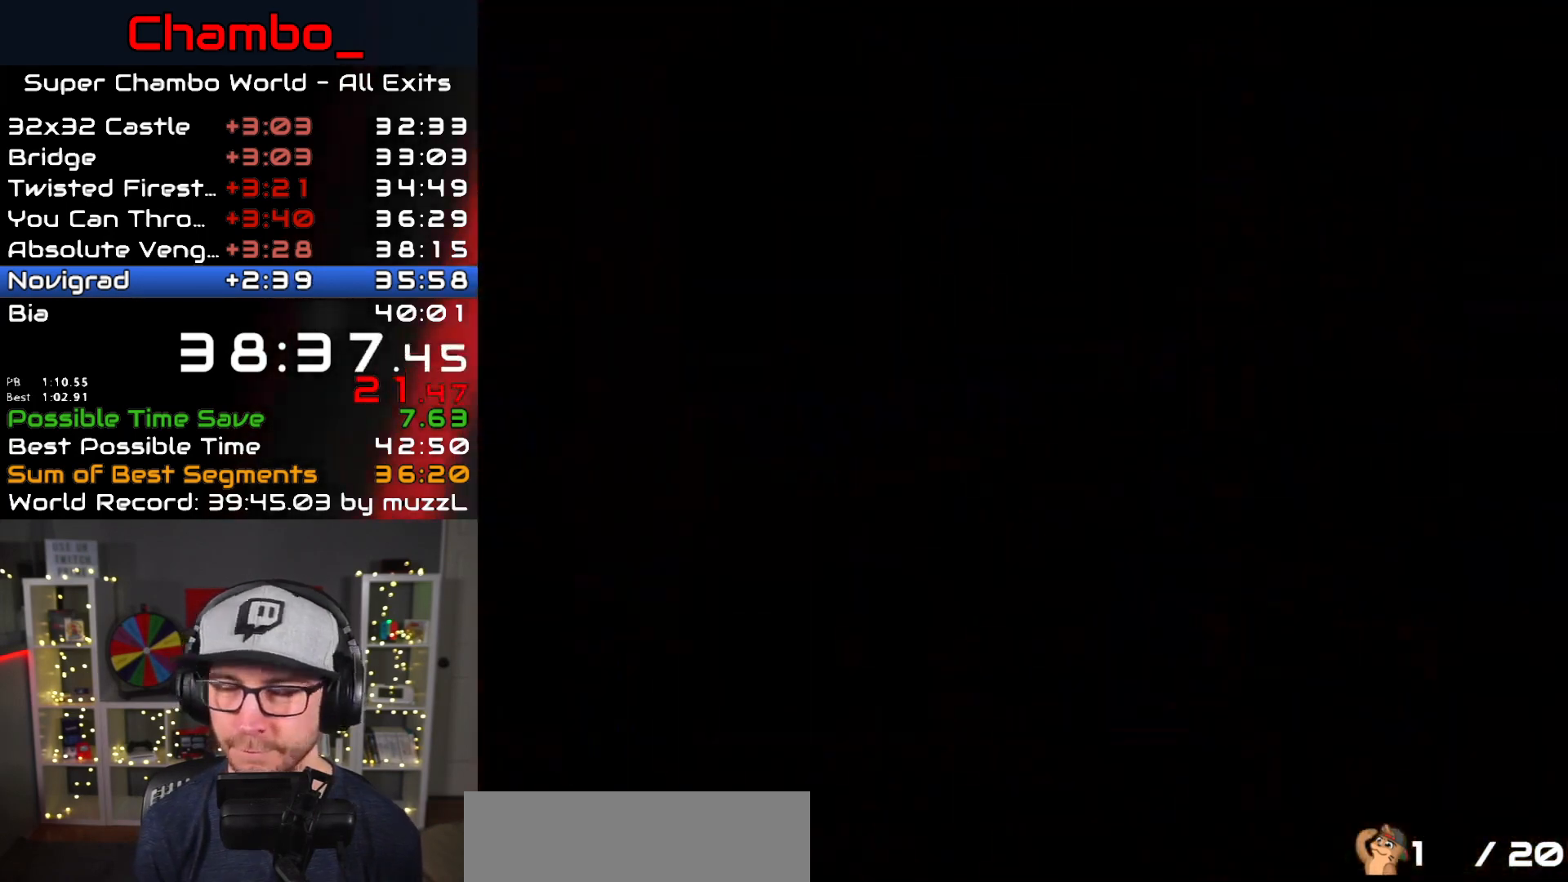
{"dt_ms": 500, "buttons": [], "events": []}
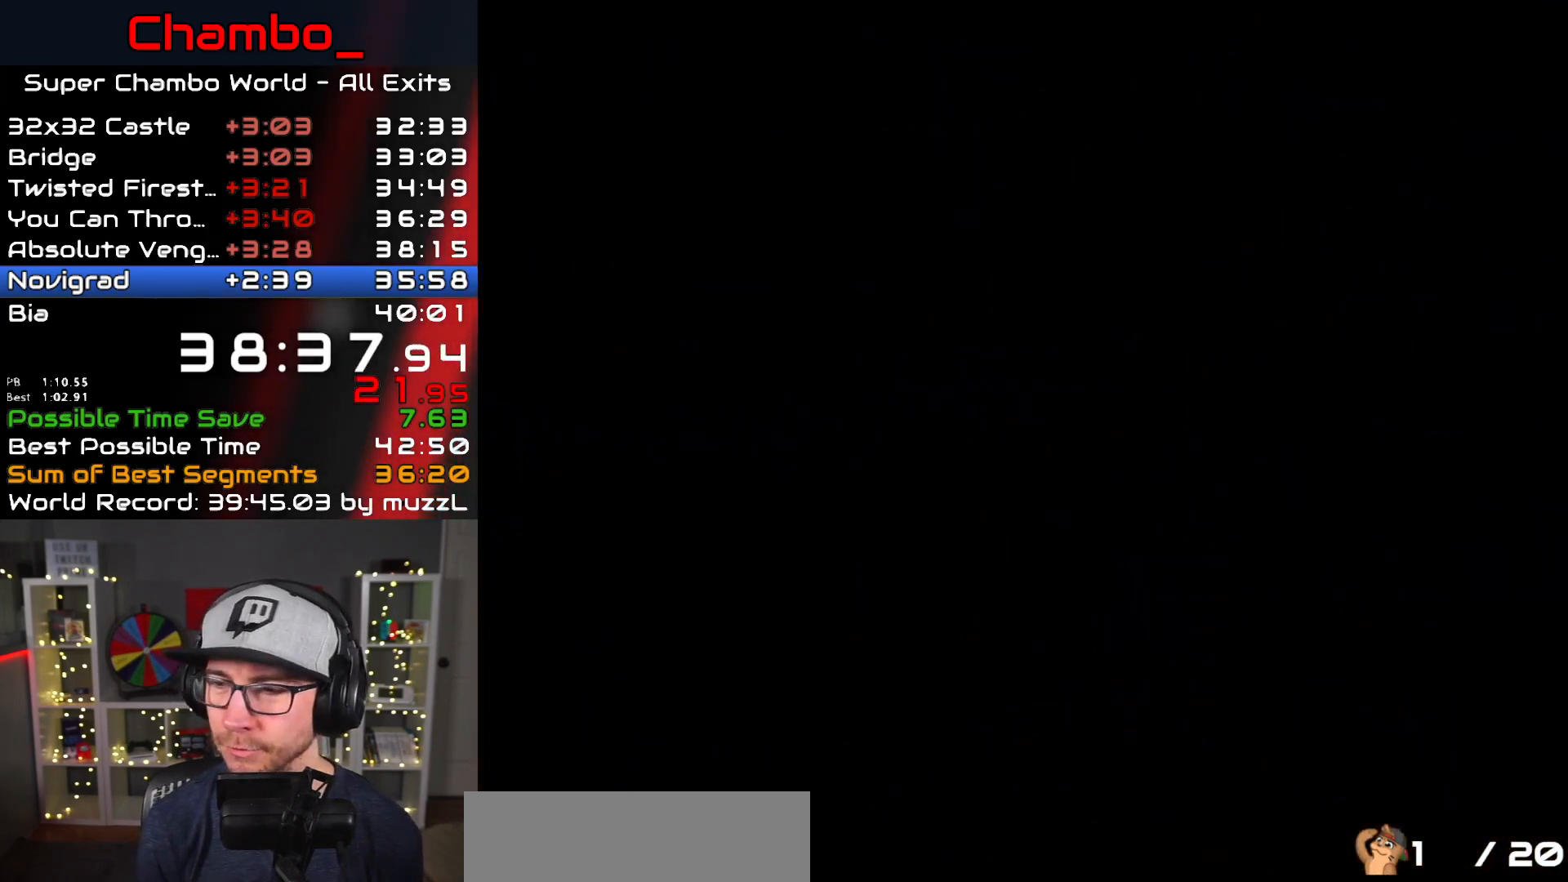
{"dt_ms": 500, "buttons": [], "events": []}
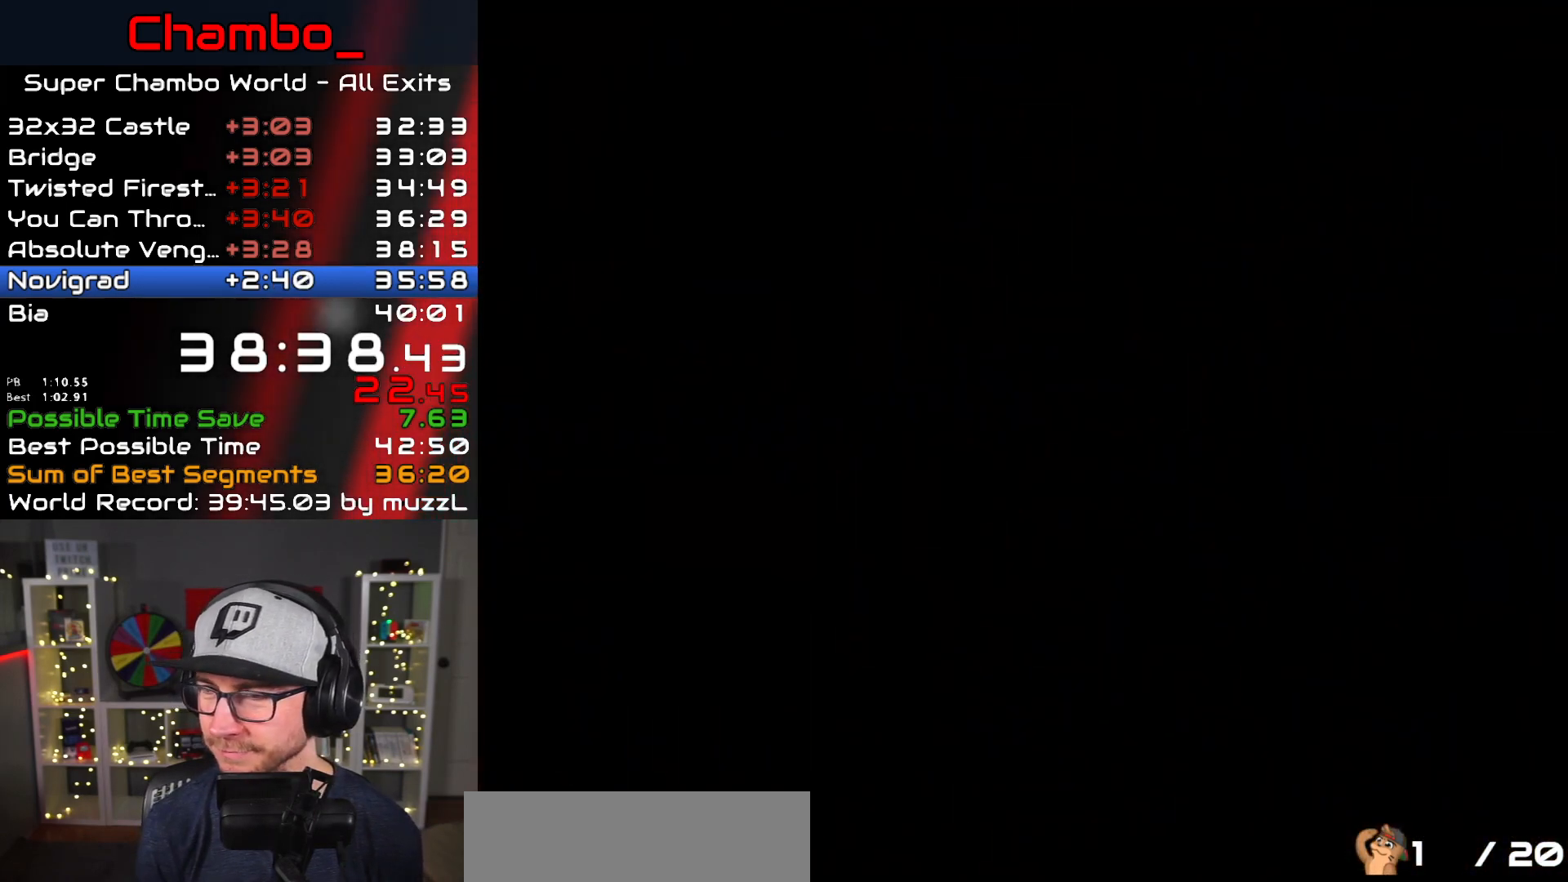
{"dt_ms": 500, "buttons": [], "events": []}